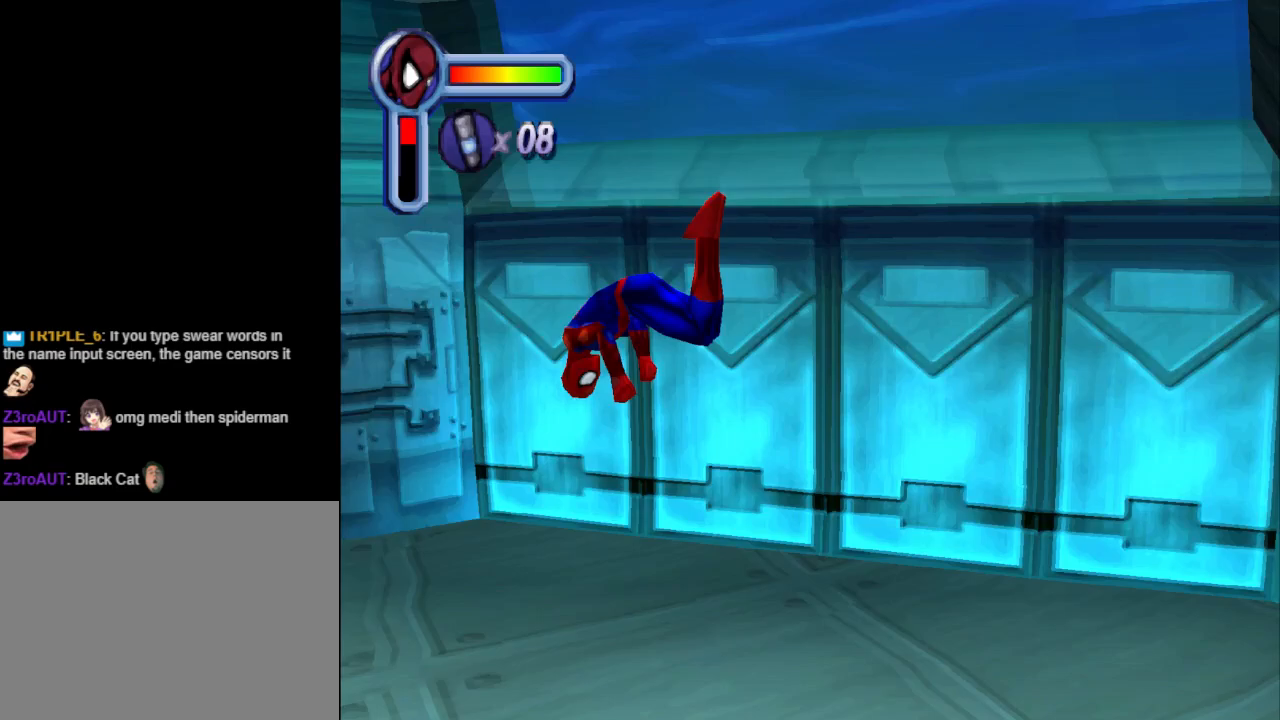
Gameplay with a controller (PlayStation layout); each line is a JSON object with the inputs held at the frame after it. "events" lists button and stick changes between this image and that frame as [ms after this image, input, new state], when the widget could be followed in between. Not read: L2 R2 left_stick right_stick.
{"buttons": ["DPAD_LEFT"], "events": [[367, "L1", "down"], [500, "L1", "up"]]}
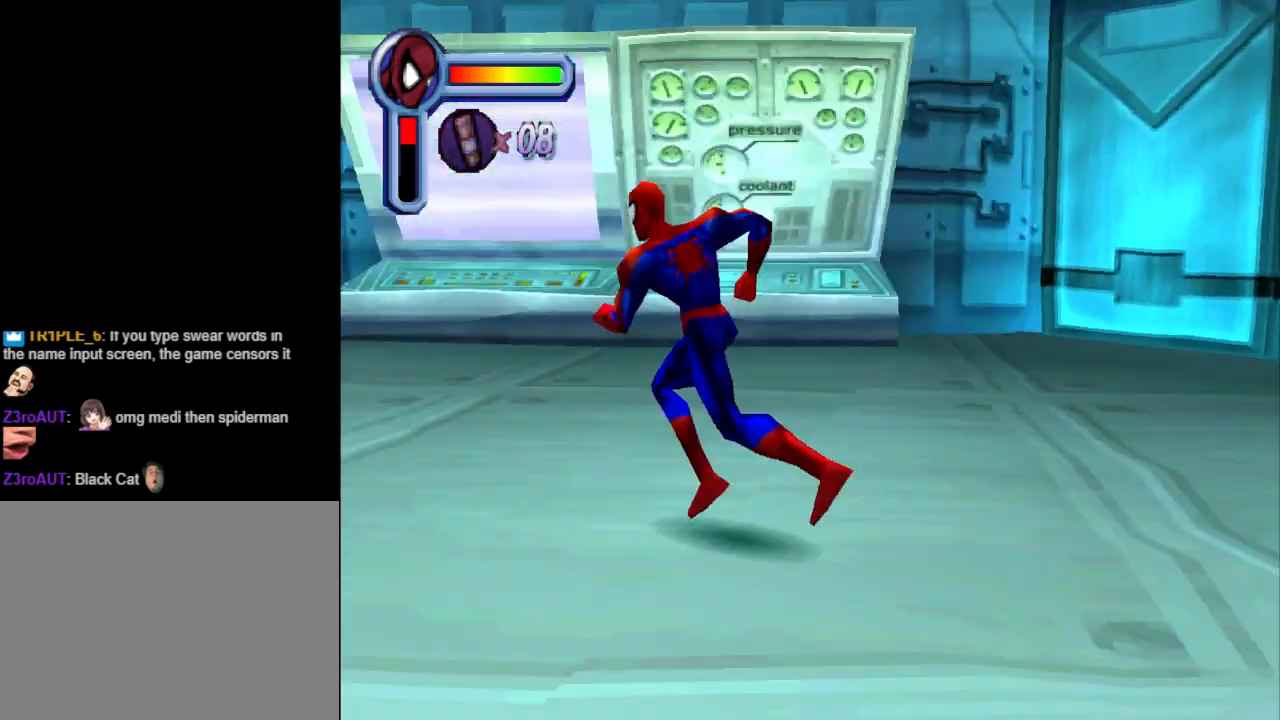
{"buttons": ["DPAD_UP", "DPAD_RIGHT"], "events": [[67, "DPAD_LEFT", "up"], [100, "DPAD_UP", "down"], [467, "DPAD_RIGHT", "down"]]}
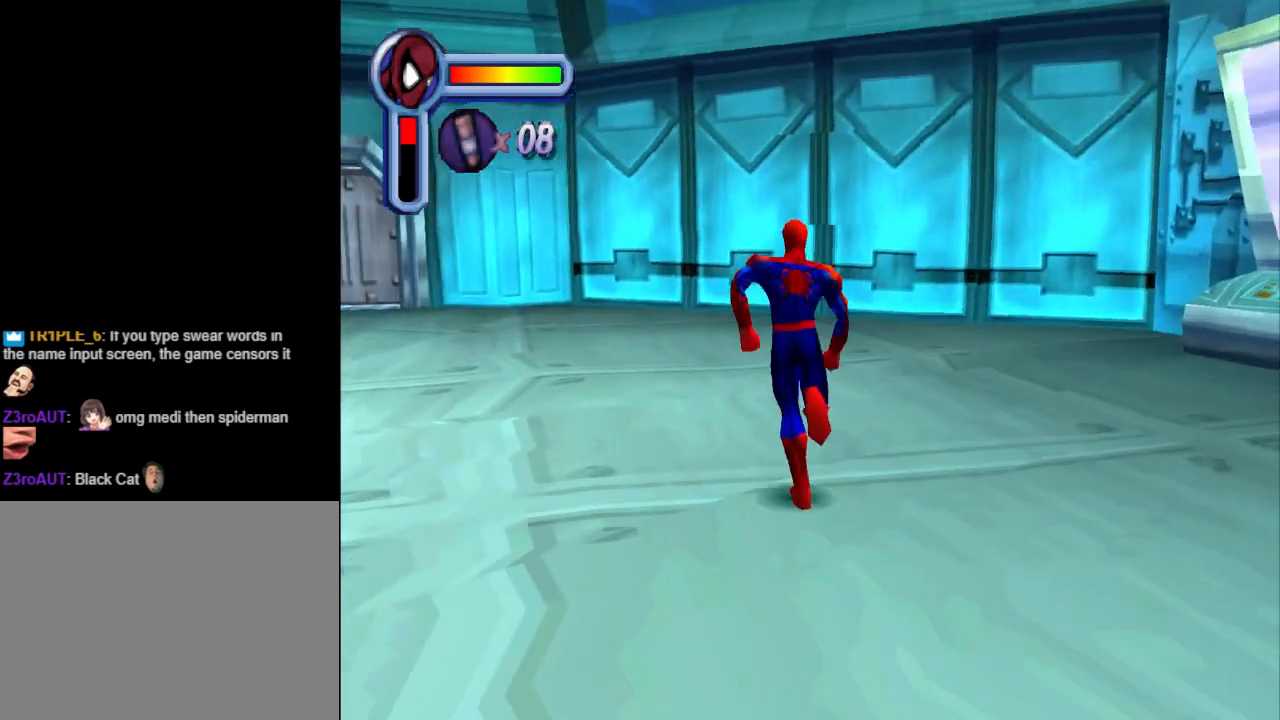
{"buttons": ["DPAD_RIGHT"], "events": [[200, "DPAD_UP", "up"]]}
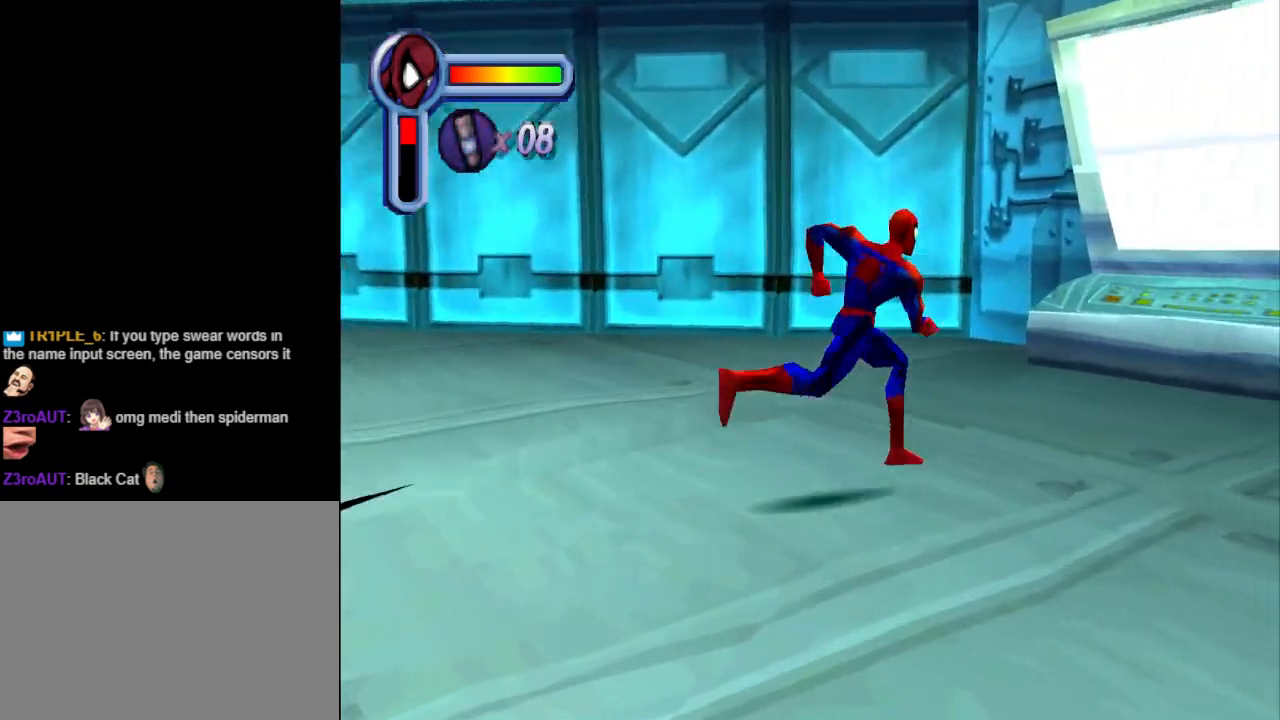
{"buttons": ["DPAD_UP"], "events": [[200, "DPAD_RIGHT", "up"], [200, "DPAD_UP", "down"]]}
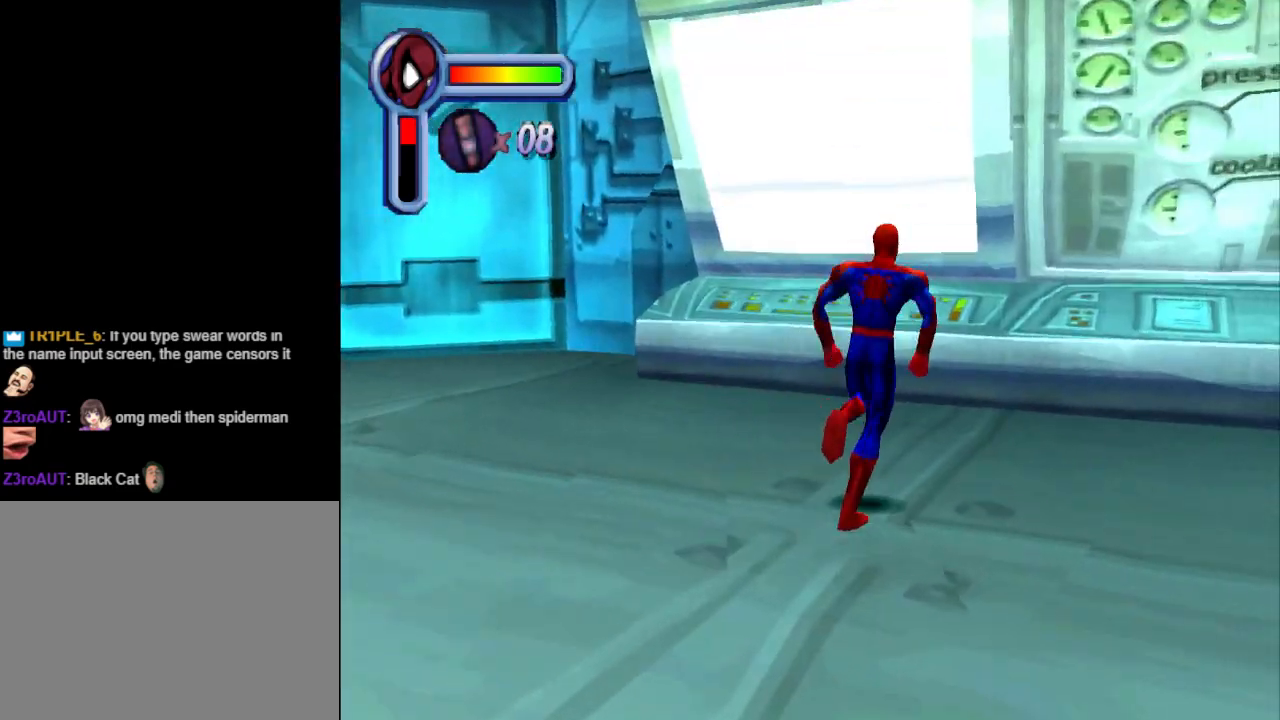
{"buttons": ["SQUARE", "DPAD_UP"], "events": [[100, "DPAD_RIGHT", "down"], [100, "DPAD_UP", "up"], [333, "DPAD_UP", "down"], [400, "SQUARE", "down"], [467, "DPAD_RIGHT", "up"]]}
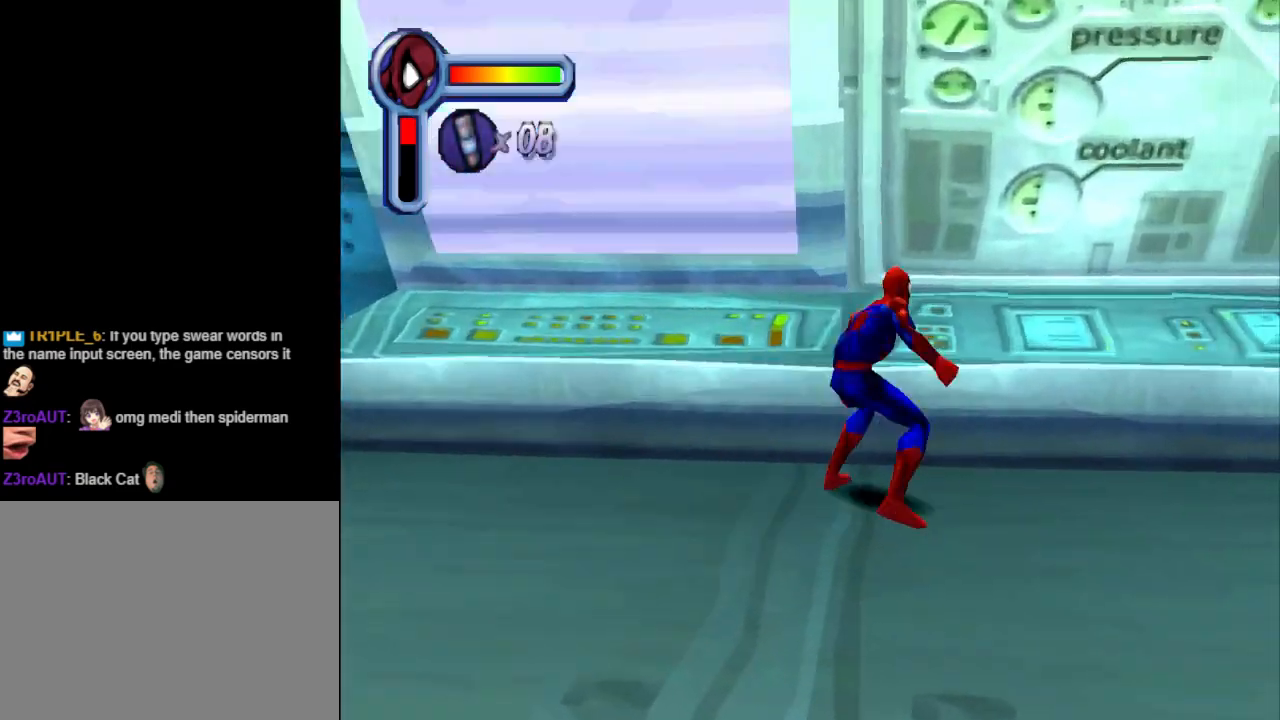
{"buttons": ["DPAD_DOWN", "DPAD_LEFT"], "events": [[100, "SQUARE", "up"], [267, "DPAD_UP", "up"], [367, "DPAD_LEFT", "down"], [500, "DPAD_DOWN", "down"]]}
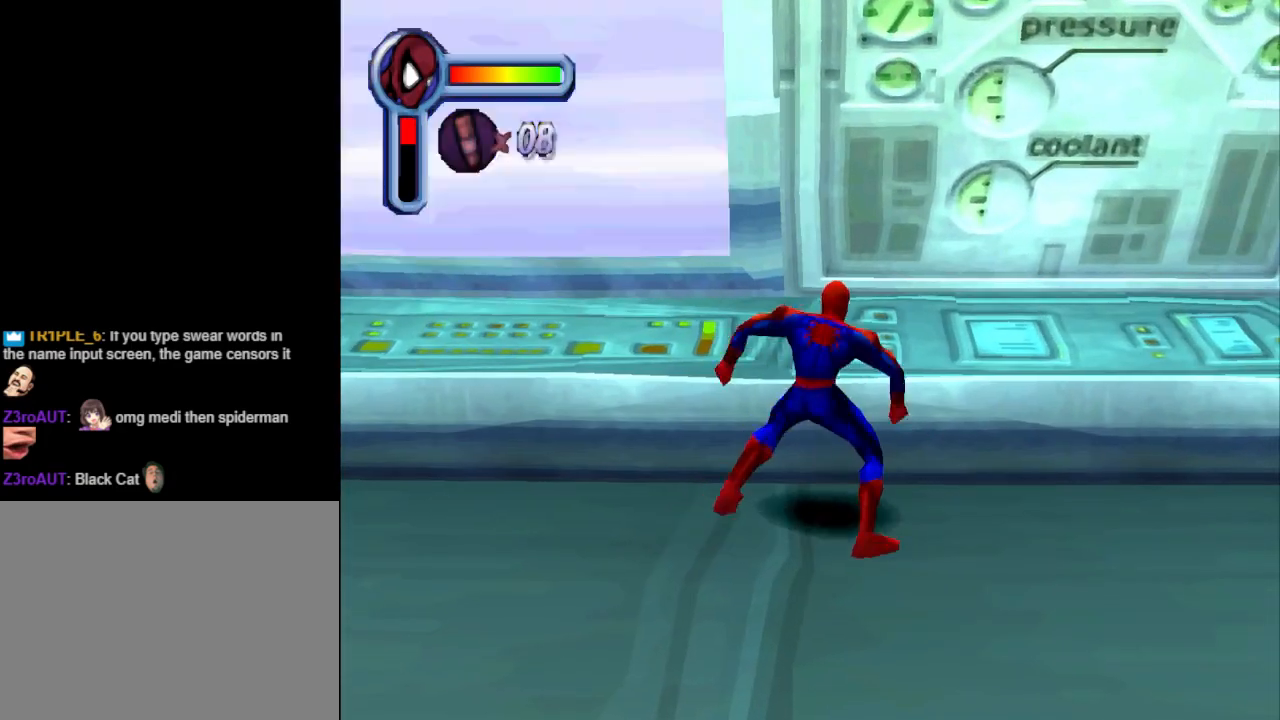
{"buttons": ["DPAD_LEFT"], "events": [[67, "DPAD_LEFT", "up"], [300, "DPAD_LEFT", "down"], [400, "DPAD_DOWN", "up"]]}
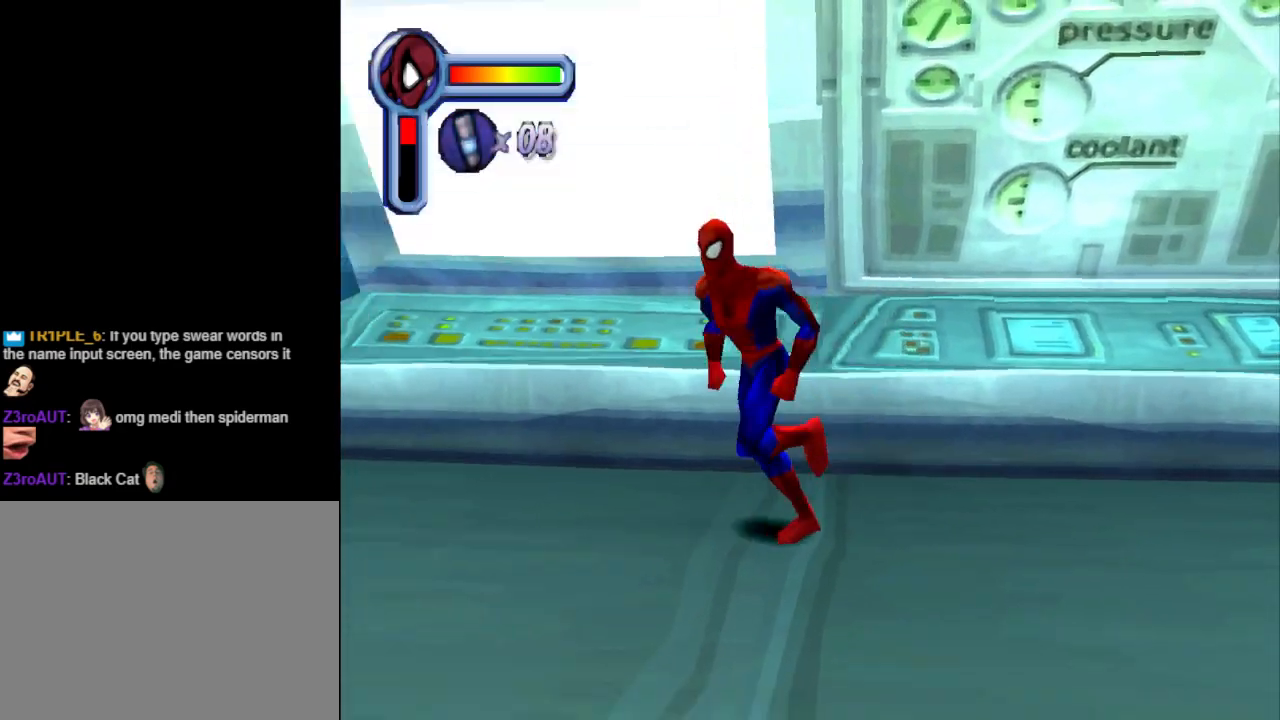
{"buttons": ["DPAD_LEFT"], "events": [[67, "CROSS", "down"], [500, "CROSS", "up"]]}
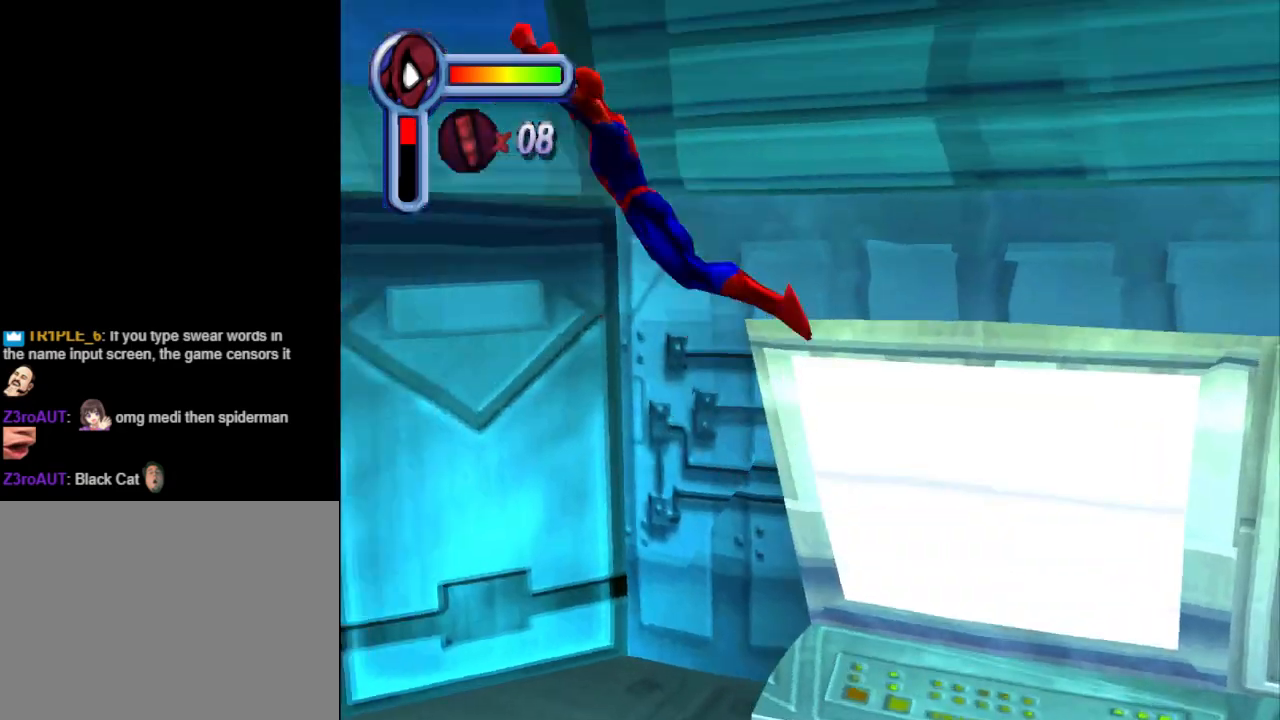
{"buttons": ["DPAD_DOWN", "DPAD_LEFT"], "events": [[433, "DPAD_DOWN", "down"]]}
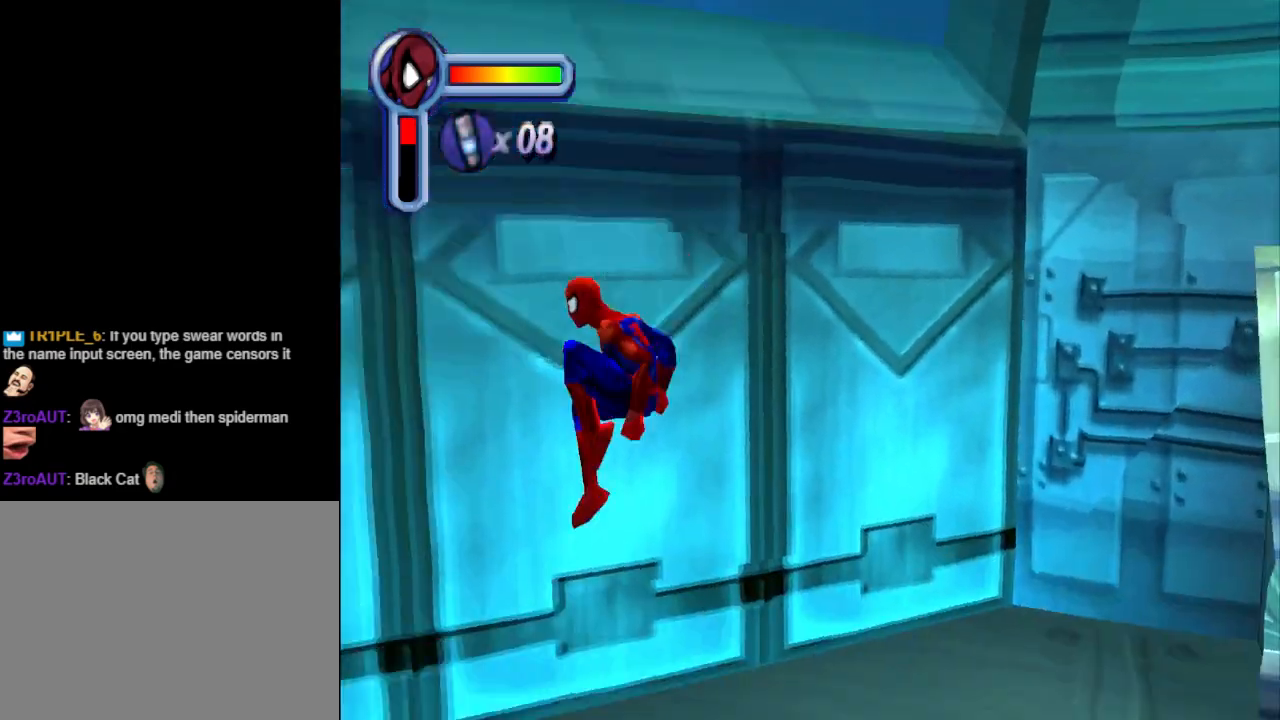
{"buttons": ["CROSS", "DPAD_LEFT"], "events": [[133, "CROSS", "down"], [400, "DPAD_DOWN", "up"]]}
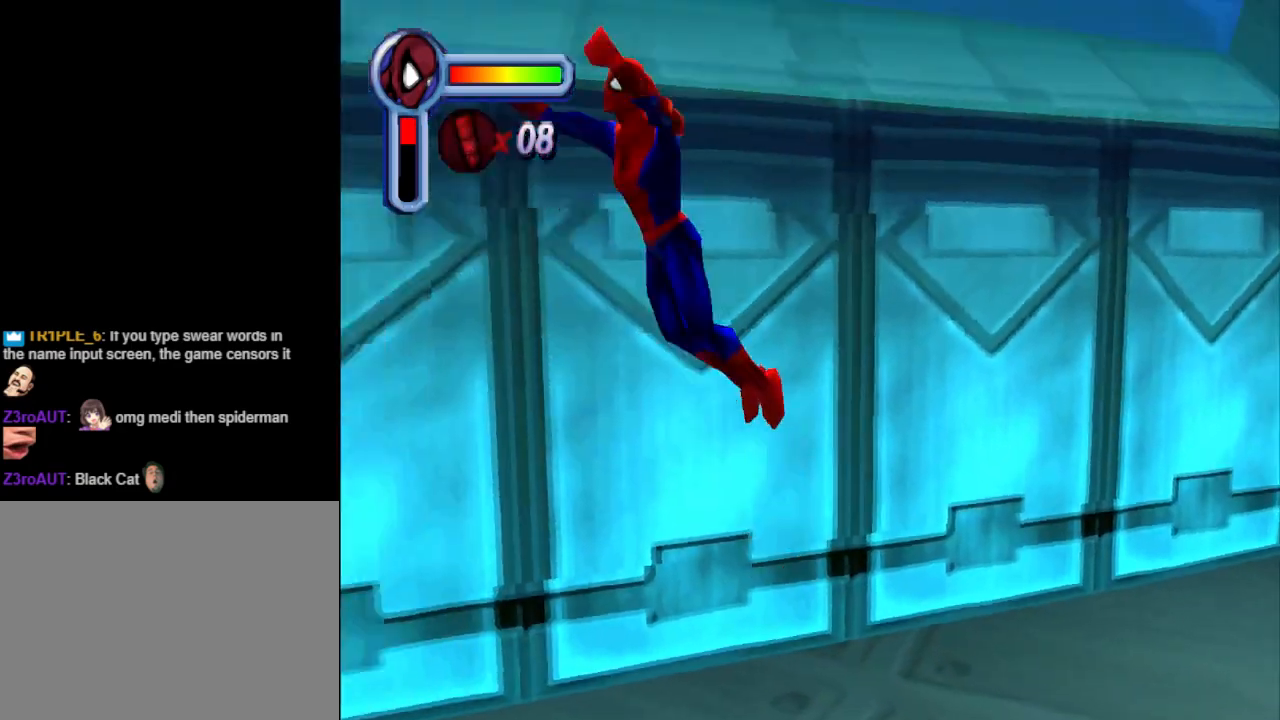
{"buttons": ["DPAD_LEFT"], "events": [[67, "CROSS", "up"], [233, "L1", "down"], [400, "L1", "up"]]}
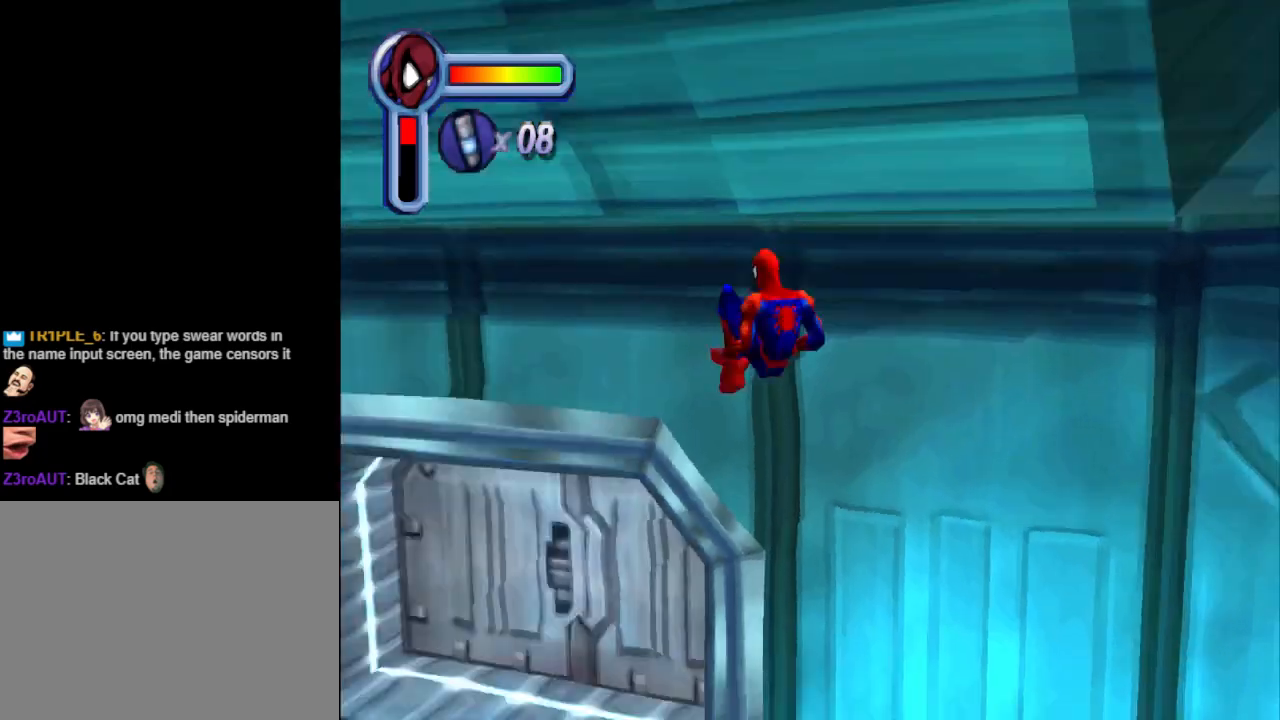
{"buttons": ["DPAD_LEFT"], "events": [[67, "DPAD_LEFT", "up"], [67, "DPAD_UP", "down"], [333, "DPAD_LEFT", "down"], [367, "DPAD_UP", "up"]]}
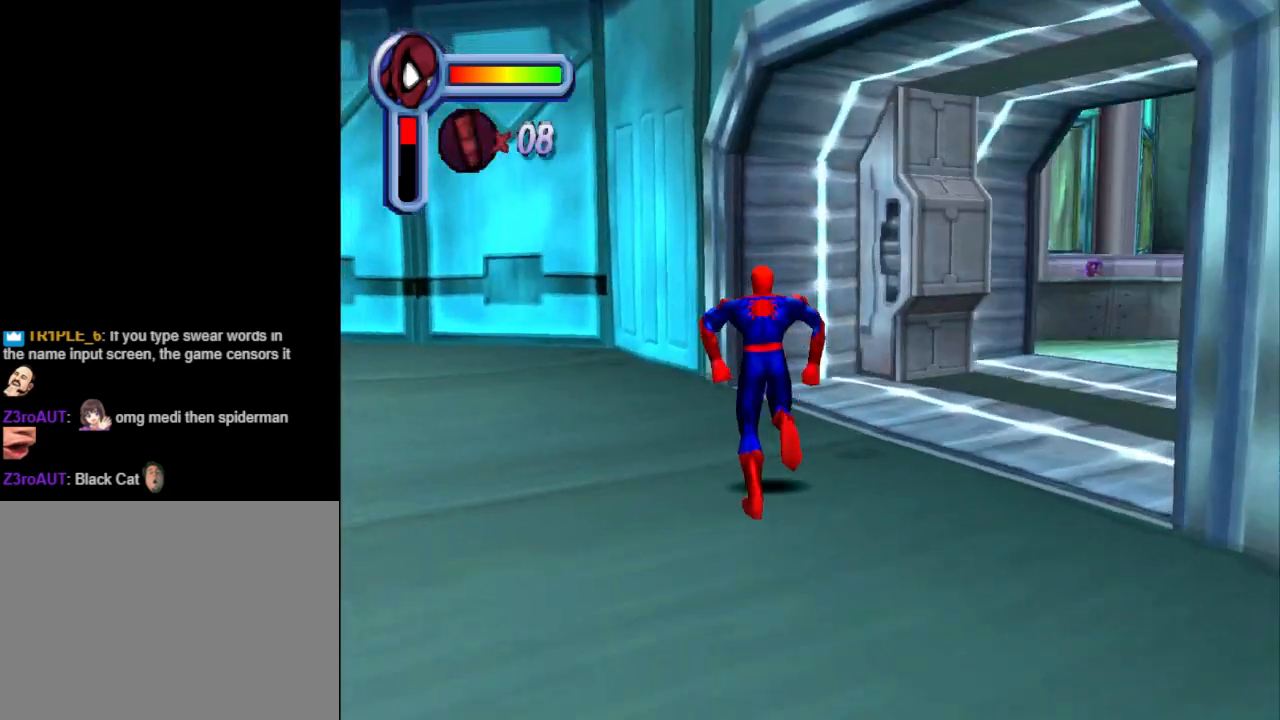
{"buttons": ["DPAD_LEFT"], "events": []}
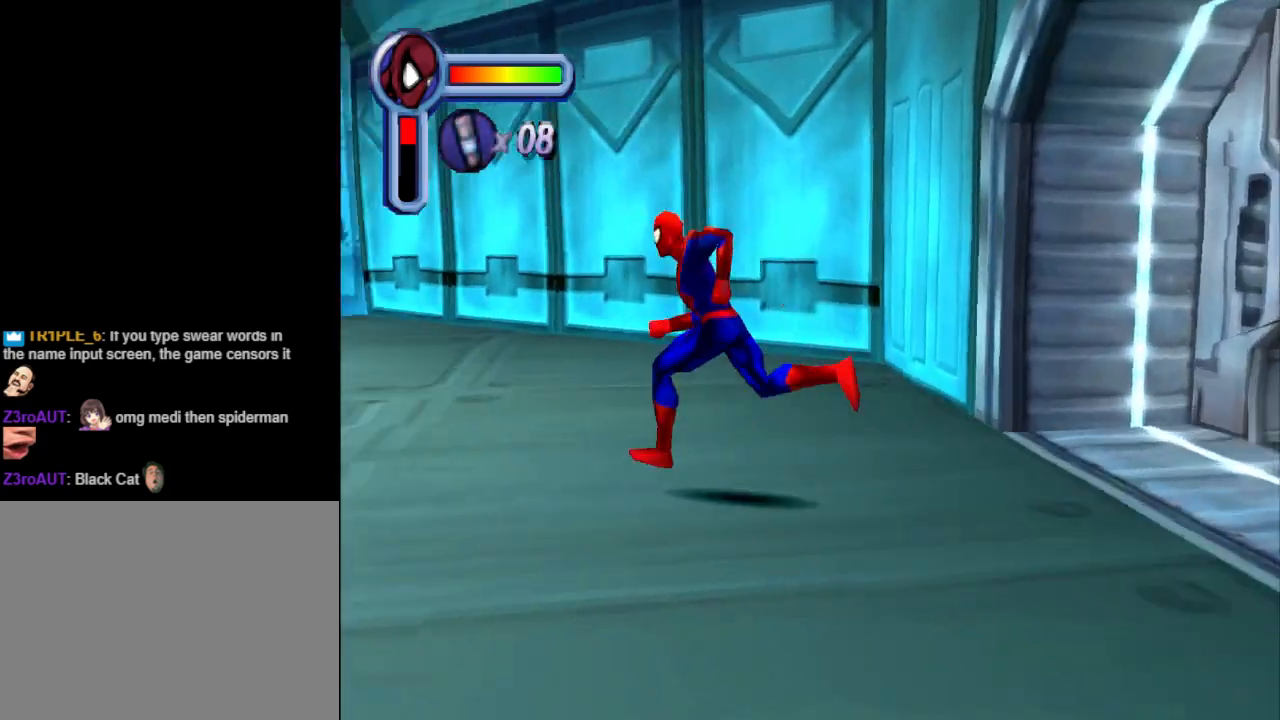
{"buttons": ["CROSS", "DPAD_UP", "DPAD_LEFT"], "events": [[200, "DPAD_LEFT", "up"], [200, "DPAD_UP", "down"], [233, "CROSS", "down"], [400, "DPAD_LEFT", "down"]]}
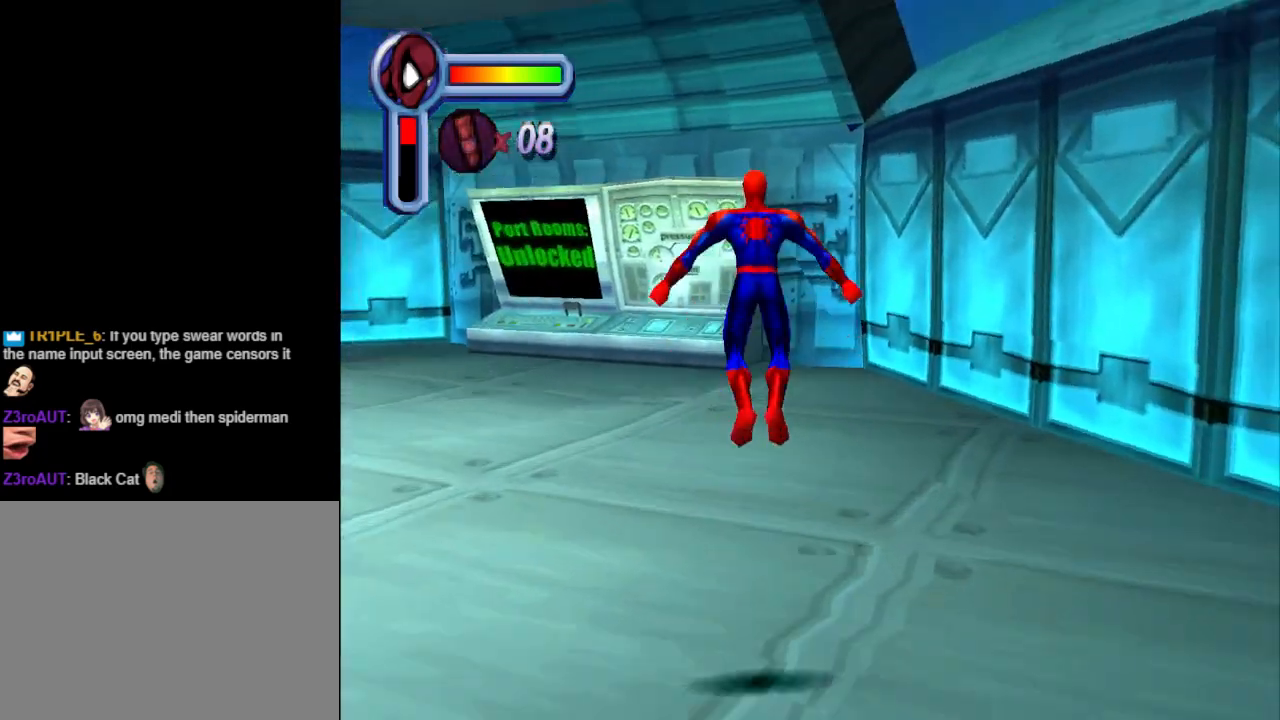
{"buttons": ["DPAD_UP"], "events": [[67, "CROSS", "up"], [233, "DPAD_LEFT", "up"]]}
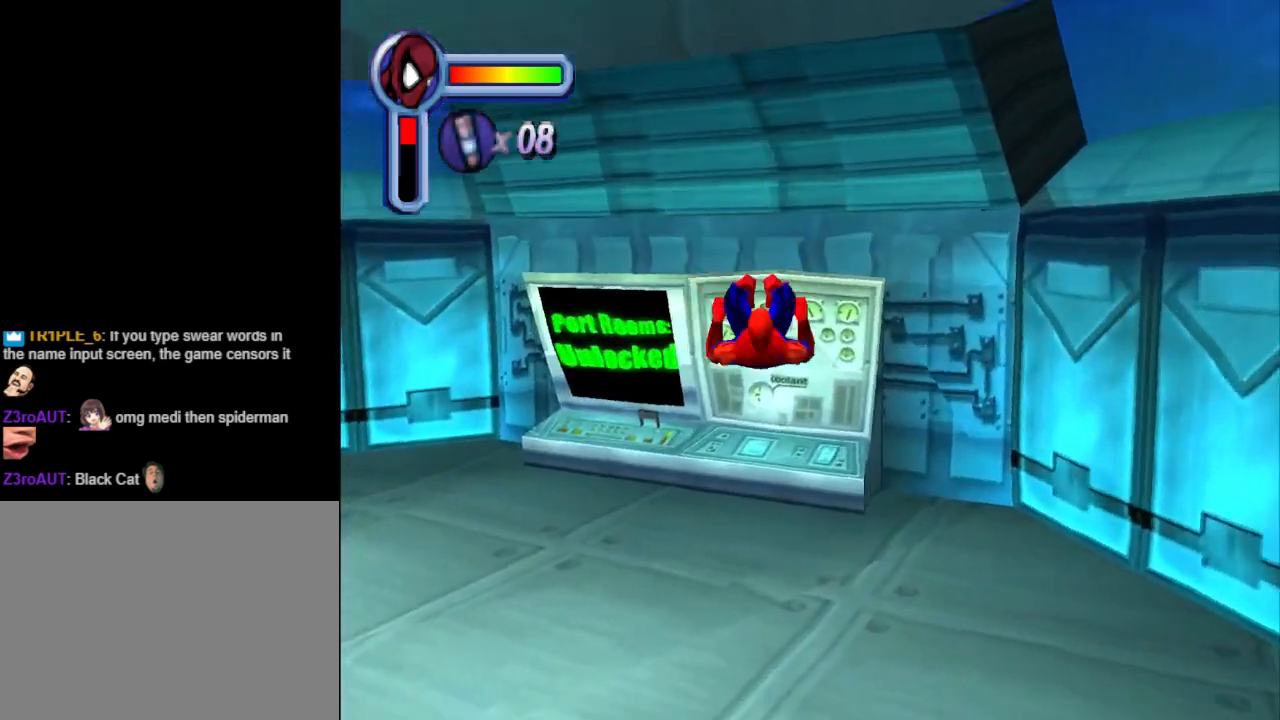
{"buttons": ["DPAD_DOWN", "DPAD_RIGHT"], "events": [[33, "DPAD_UP", "up"], [267, "DPAD_DOWN", "down"], [267, "DPAD_RIGHT", "down"]]}
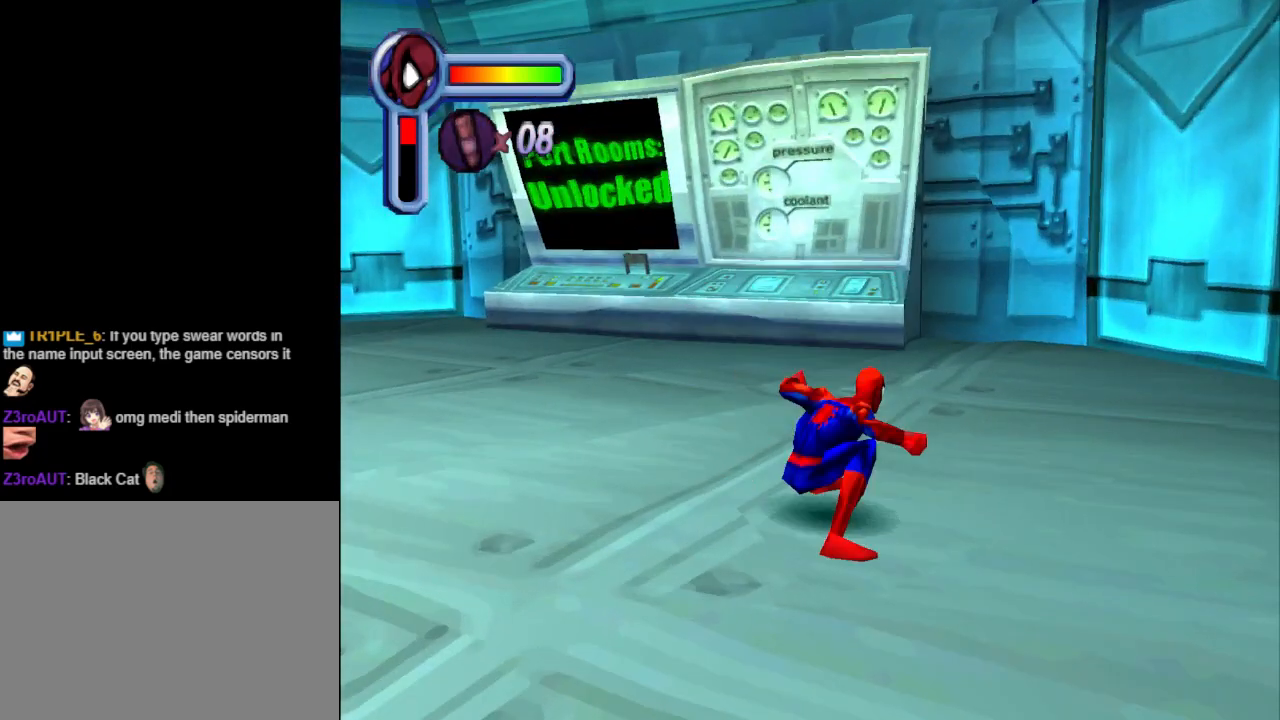
{"buttons": ["DPAD_DOWN", "DPAD_RIGHT"], "events": []}
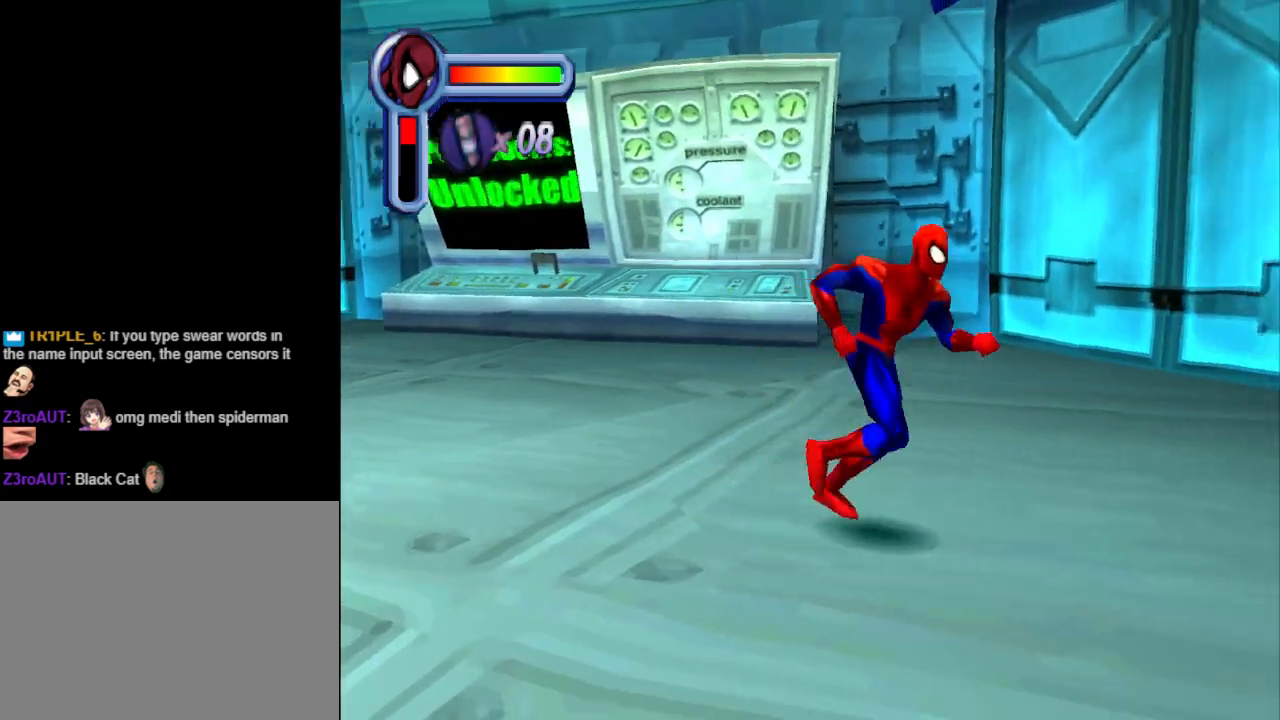
{"buttons": ["CROSS", "DPAD_RIGHT"], "events": [[33, "CROSS", "down"], [500, "DPAD_DOWN", "up"]]}
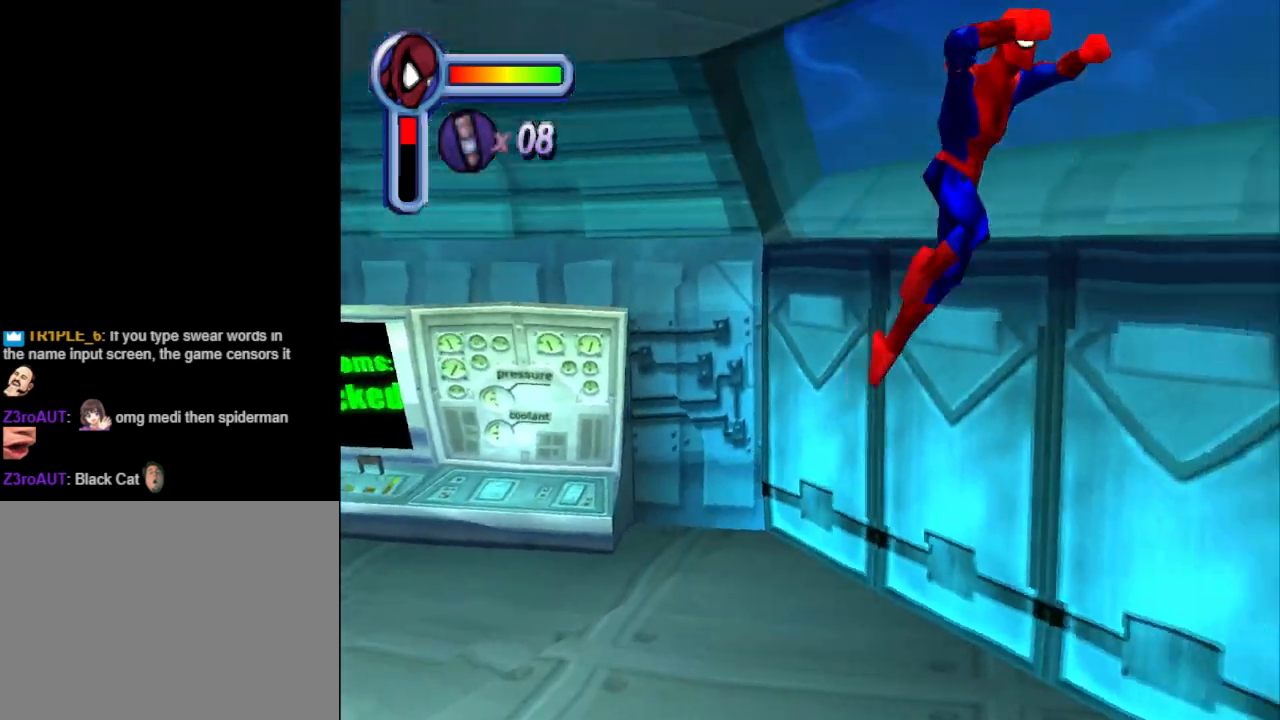
{"buttons": ["L1", "DPAD_RIGHT"], "events": [[267, "DPAD_DOWN", "down"], [300, "CROSS", "up"], [333, "L1", "down"], [367, "DPAD_DOWN", "up"]]}
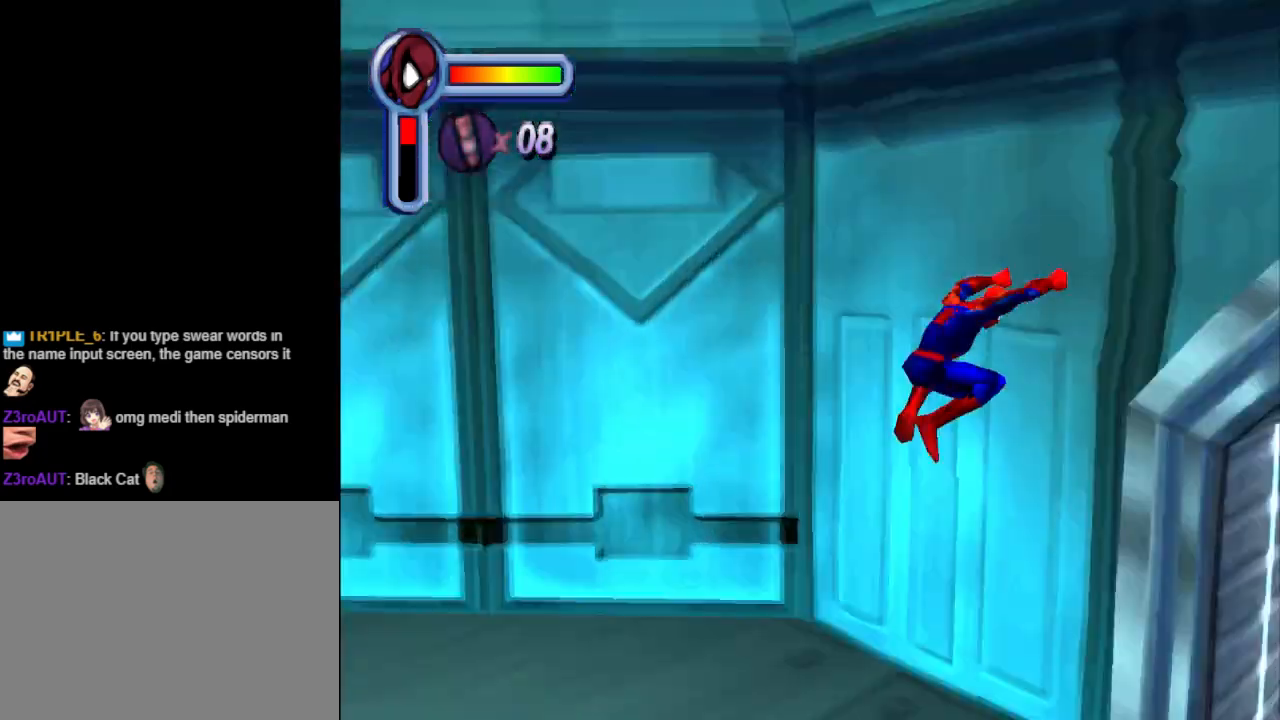
{"buttons": ["DPAD_UP"], "events": [[33, "L1", "up"], [133, "DPAD_UP", "down"], [233, "DPAD_RIGHT", "up"], [367, "DPAD_RIGHT", "down"], [500, "DPAD_RIGHT", "up"]]}
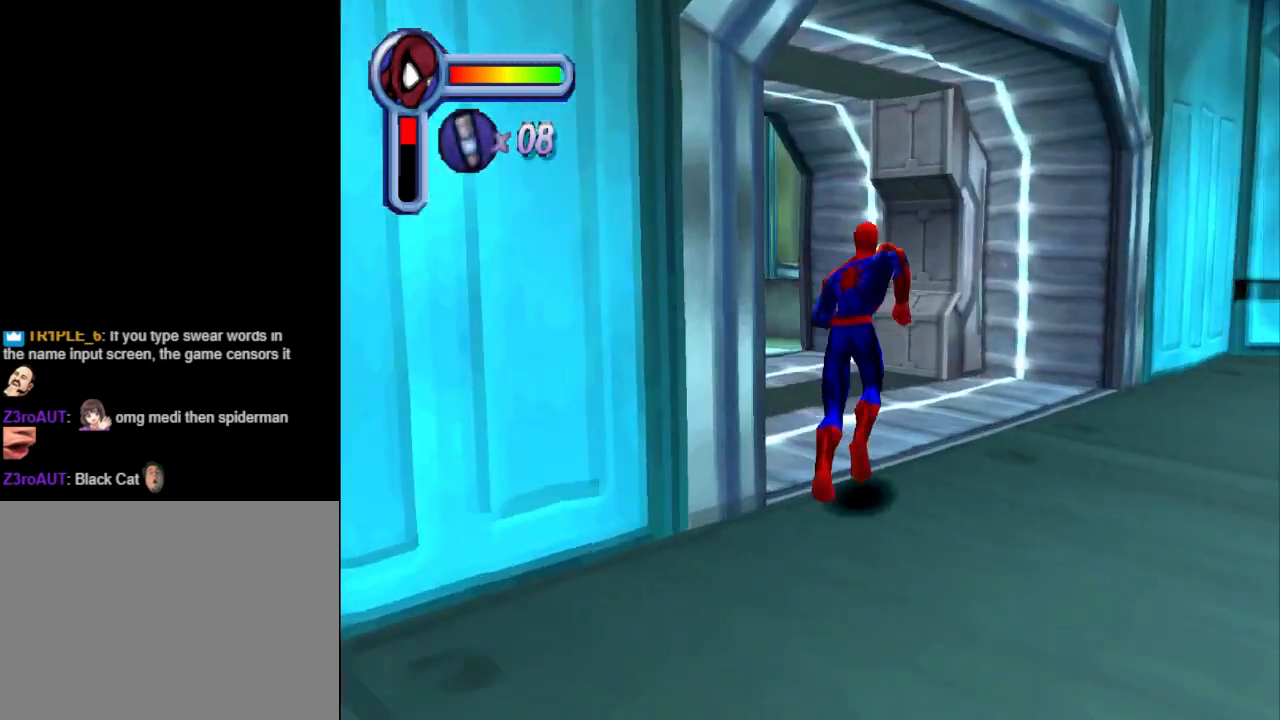
{"buttons": ["DPAD_UP", "DPAD_LEFT"], "events": [[133, "DPAD_LEFT", "down"]]}
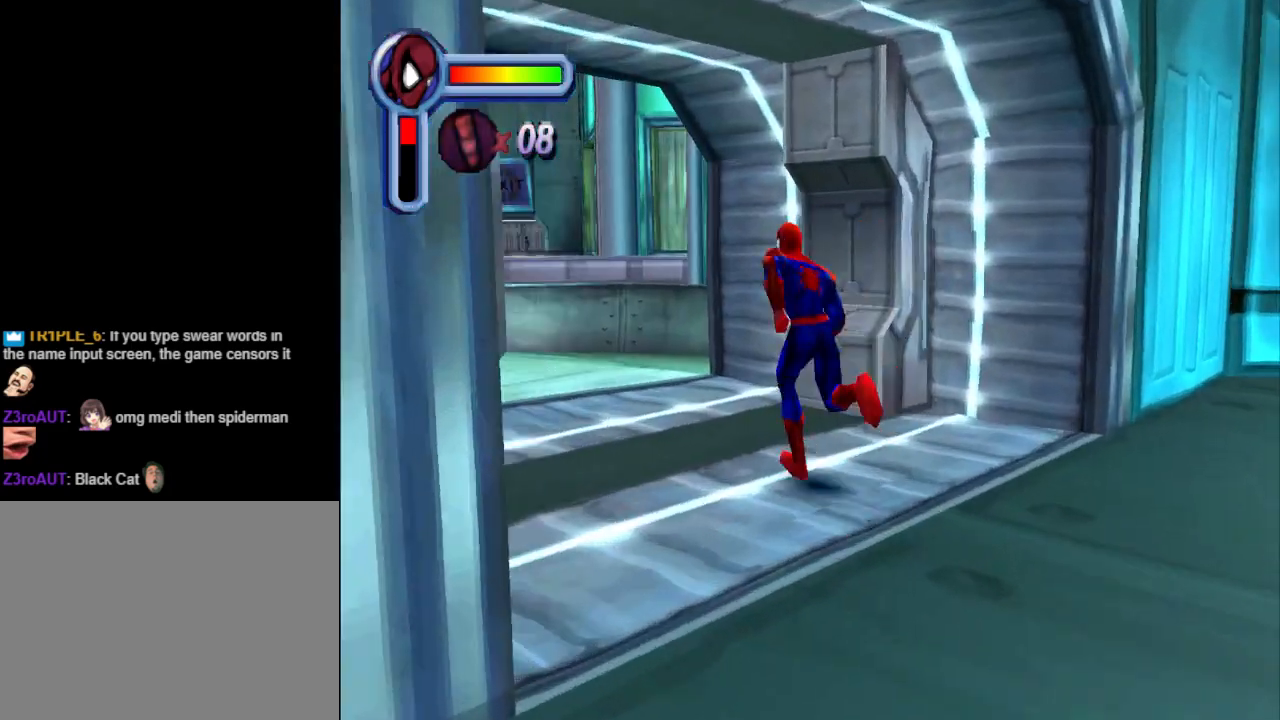
{"buttons": ["DPAD_UP", "DPAD_LEFT"], "events": []}
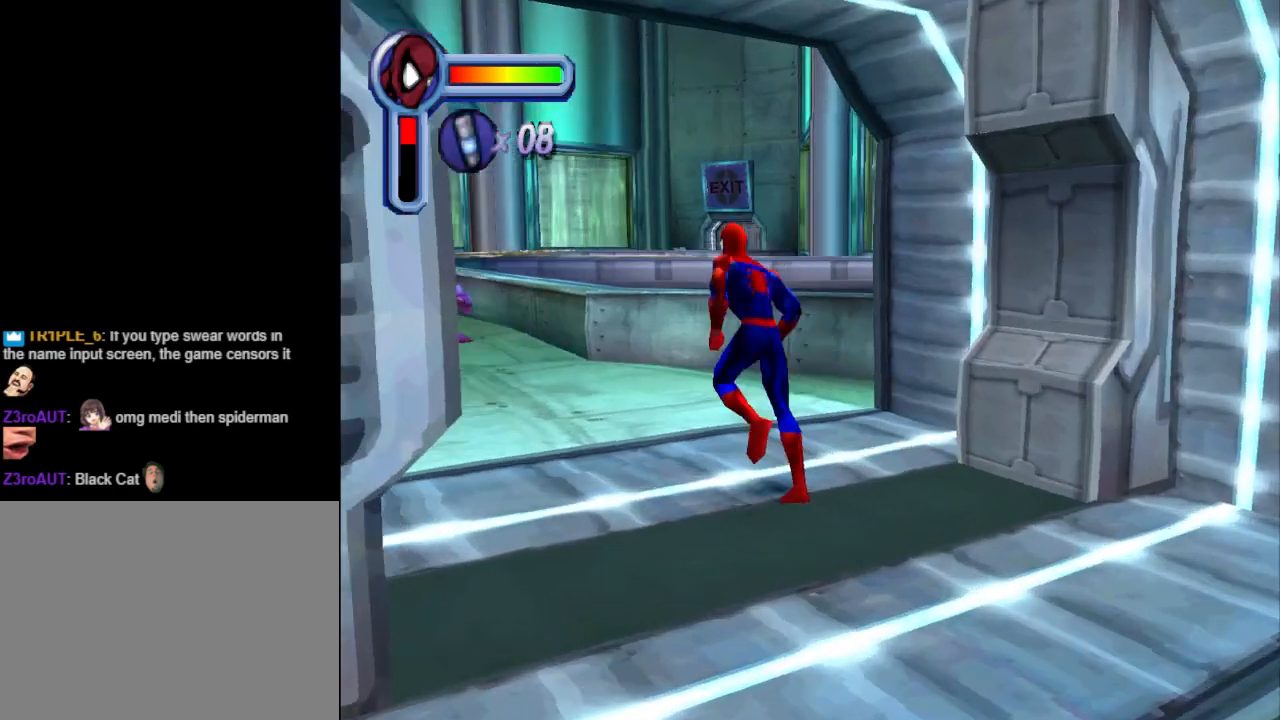
{"buttons": ["TRIANGLE", "DPAD_UP"], "events": [[433, "DPAD_LEFT", "up"], [467, "TRIANGLE", "down"]]}
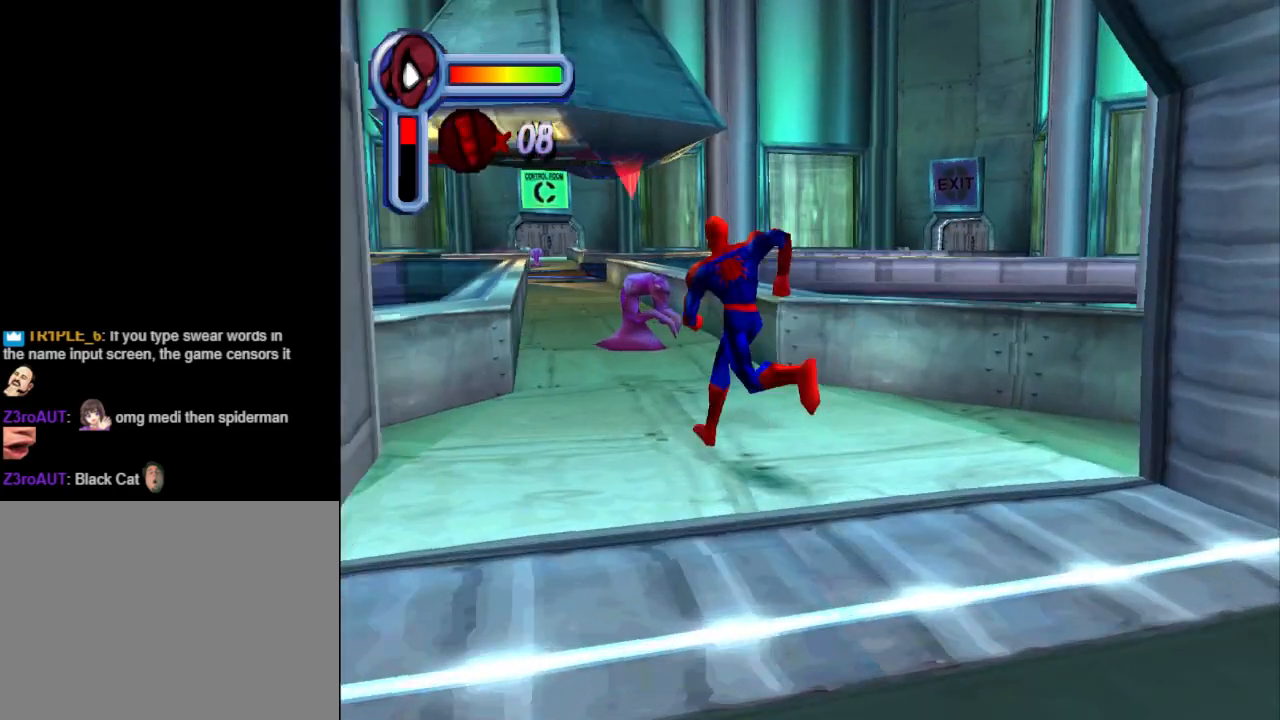
{"buttons": ["TRIANGLE", "DPAD_UP"], "events": []}
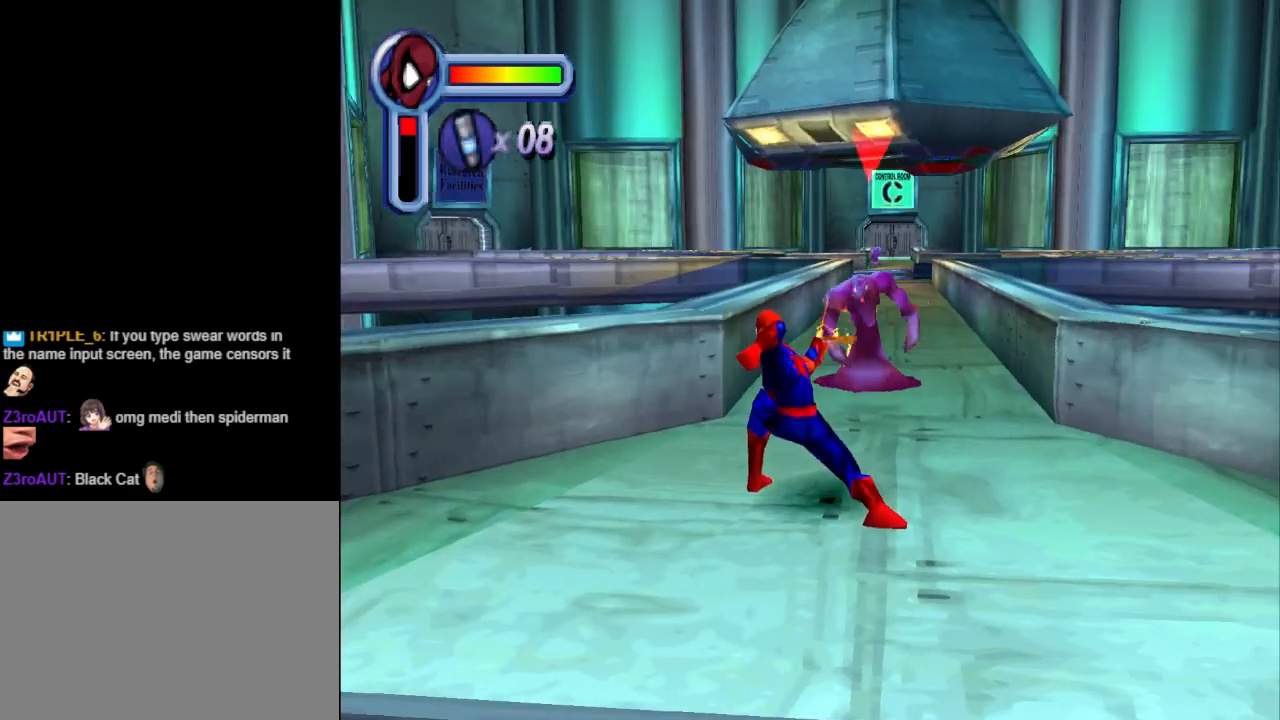
{"buttons": ["TRIANGLE", "DPAD_UP"], "events": []}
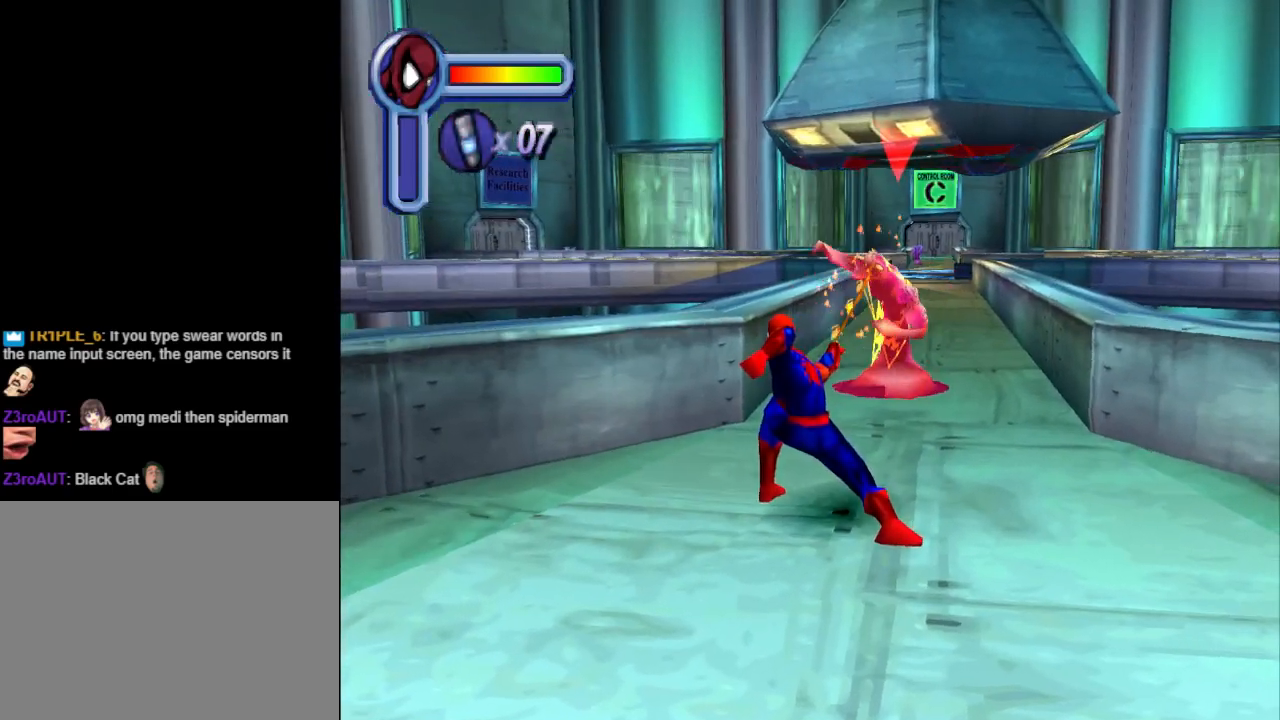
{"buttons": ["TRIANGLE", "DPAD_UP"], "events": []}
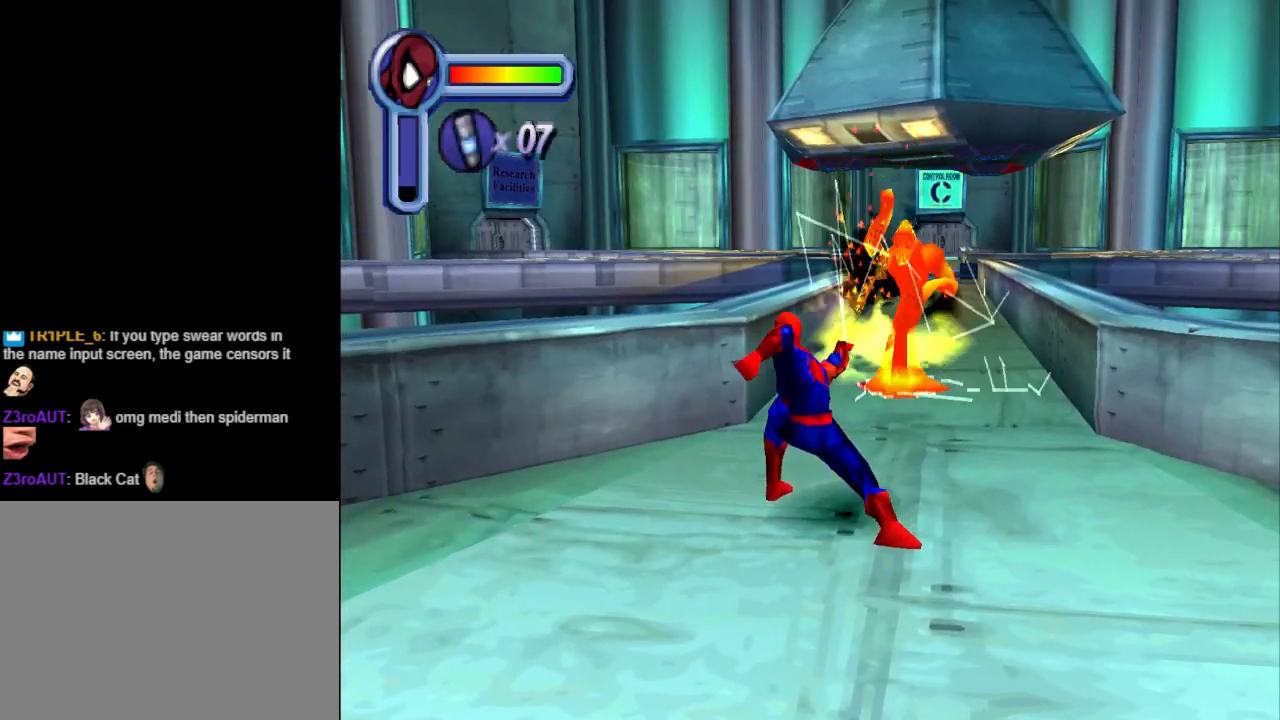
{"buttons": ["CROSS", "DPAD_UP", "DPAD_RIGHT"], "events": [[300, "TRIANGLE", "up"], [400, "DPAD_RIGHT", "down"], [467, "CROSS", "down"]]}
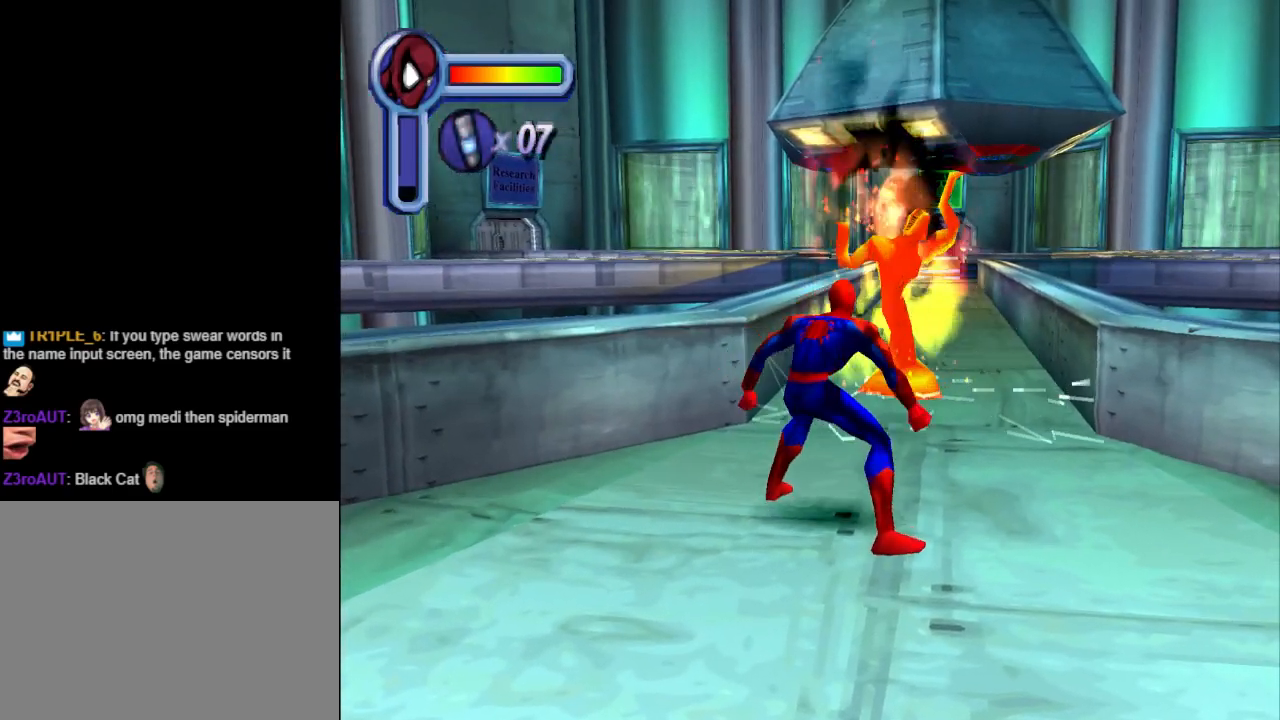
{"buttons": ["CROSS", "DPAD_UP", "DPAD_RIGHT"], "events": [[33, "DPAD_RIGHT", "up"], [400, "DPAD_RIGHT", "down"]]}
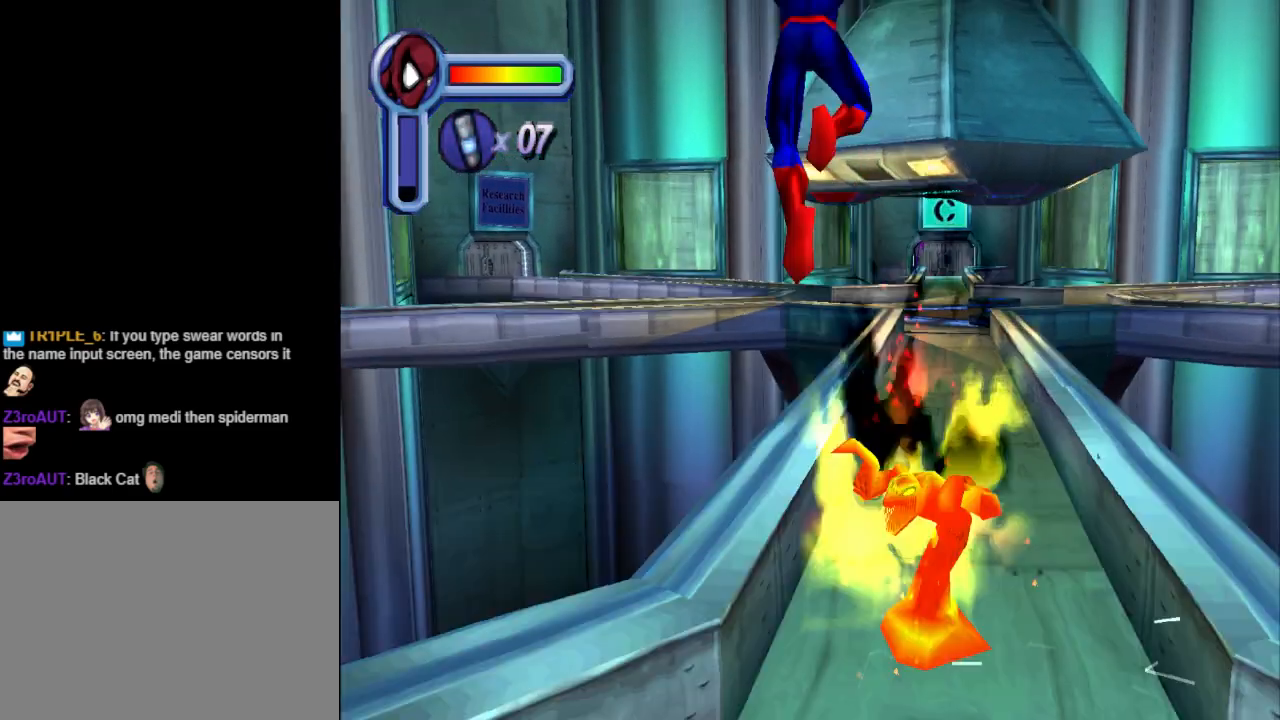
{"buttons": ["CROSS", "DPAD_UP"], "events": [[67, "DPAD_RIGHT", "up"]]}